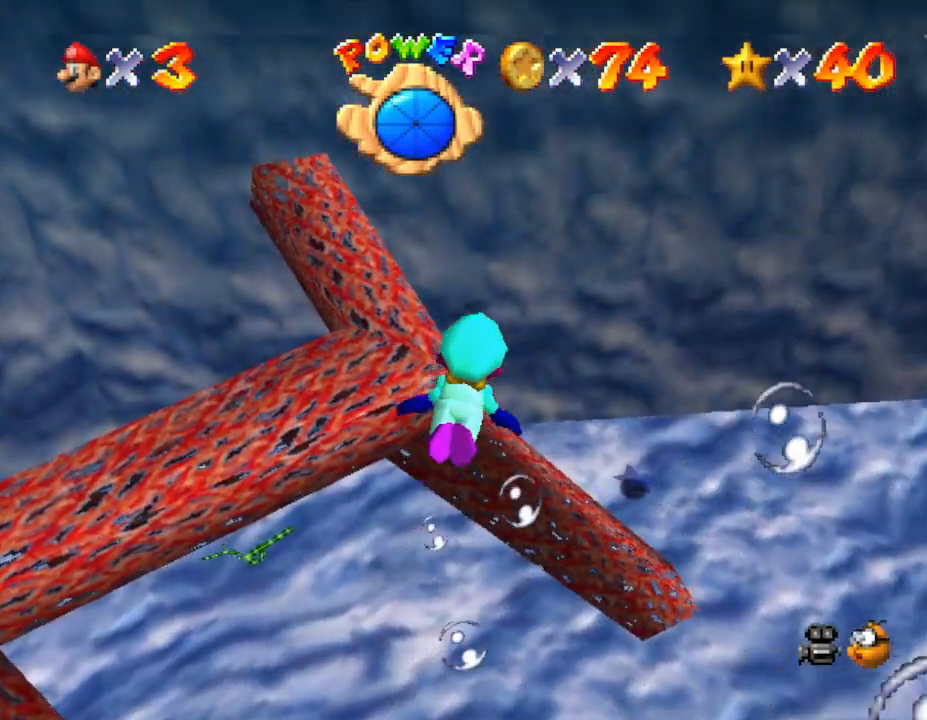
Gameplay with a controller (Nintendo layout); each line is a JSON object with the inputs held at the frame after it. "events" lists button and stick changes between this image and that frame as [ms after this image, input, new state], when the widget could be followed in between. Not read: L3 R3.
{"buttons": [], "left_stick": "down", "events": [[150, "A", "down"], [483, "A", "up"]]}
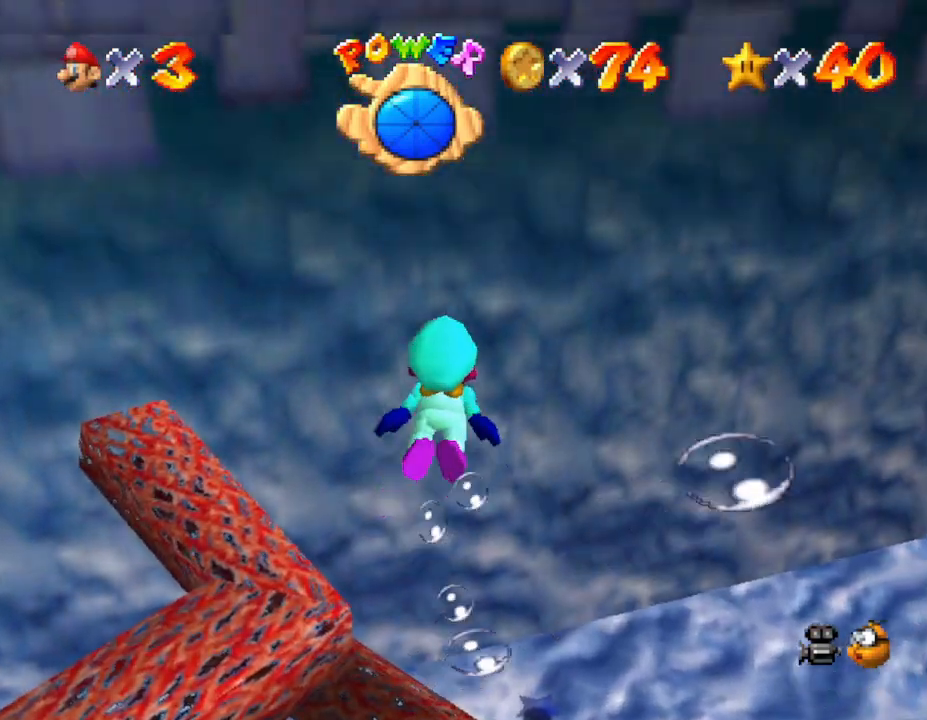
{"buttons": ["A"], "left_stick": "down", "events": [[250, "A", "down"]]}
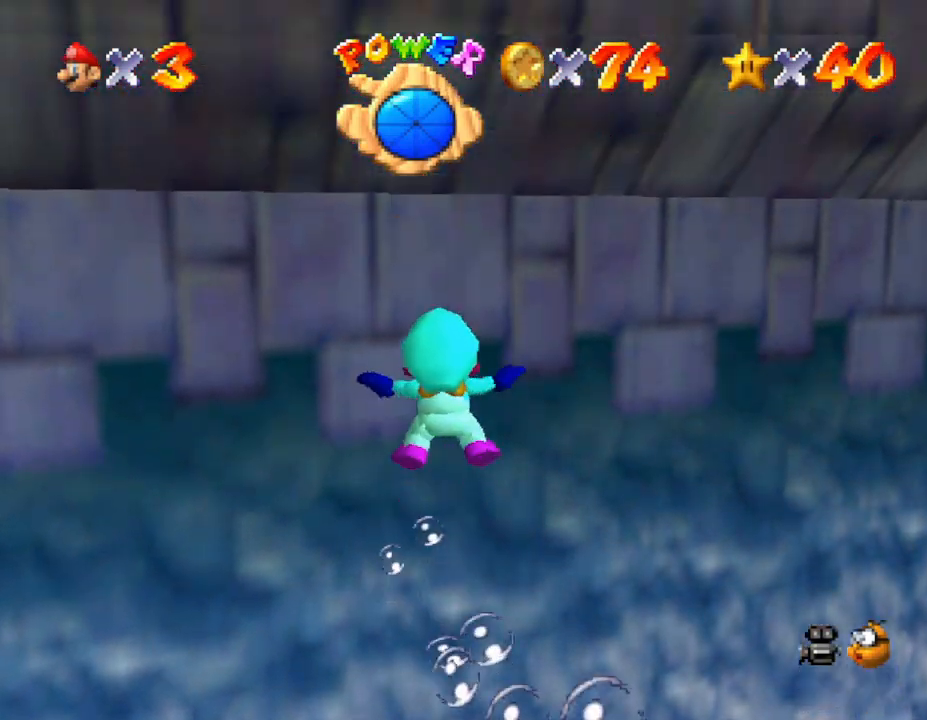
{"buttons": [], "left_stick": "center", "events": [[83, "A", "up"], [350, "left_stick", "center"]]}
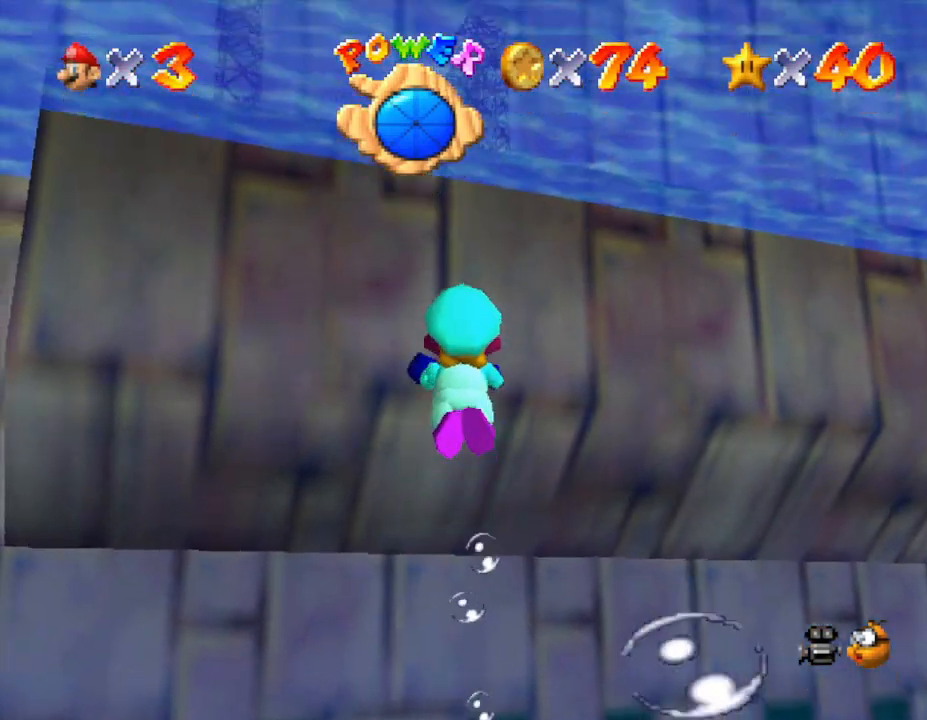
{"buttons": [], "left_stick": "down-left", "events": [[50, "A", "down"], [117, "left_stick", "down-left"], [300, "A", "up"], [350, "A", "down"], [450, "A", "up"]]}
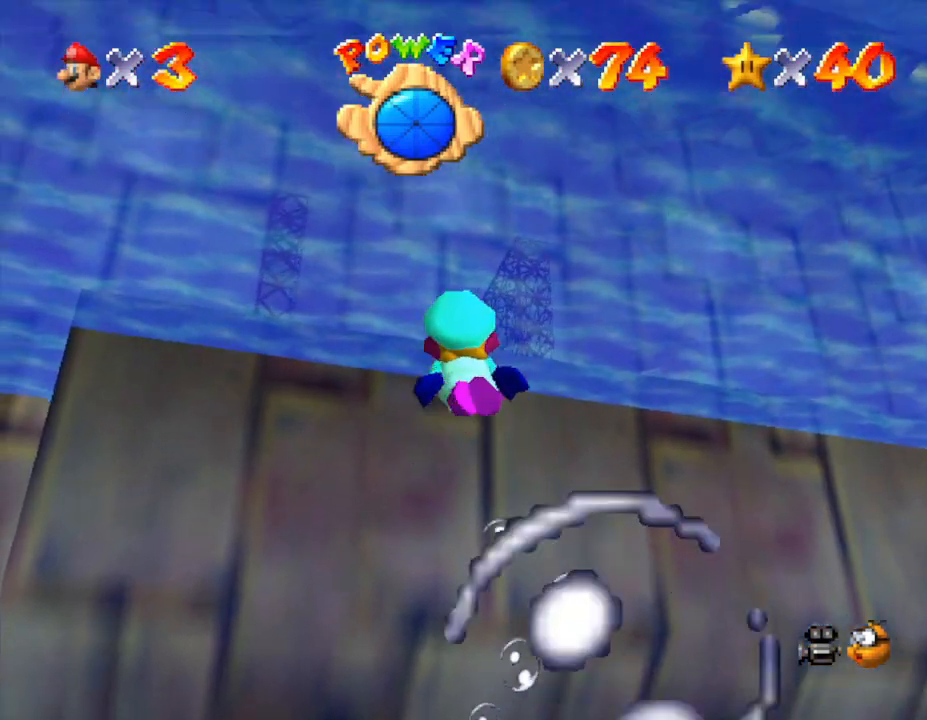
{"buttons": ["A"], "left_stick": "center", "events": [[50, "left_stick", "center"], [233, "A", "down"]]}
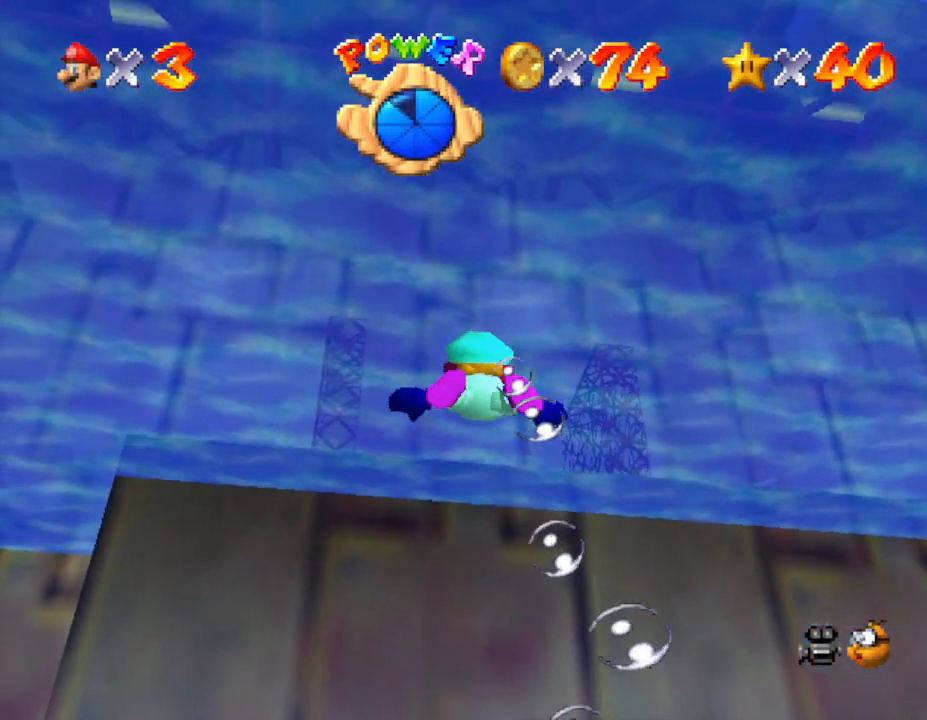
{"buttons": ["A"], "left_stick": "down-left", "events": [[50, "A", "up"], [233, "left_stick", "down-left"], [350, "A", "down"]]}
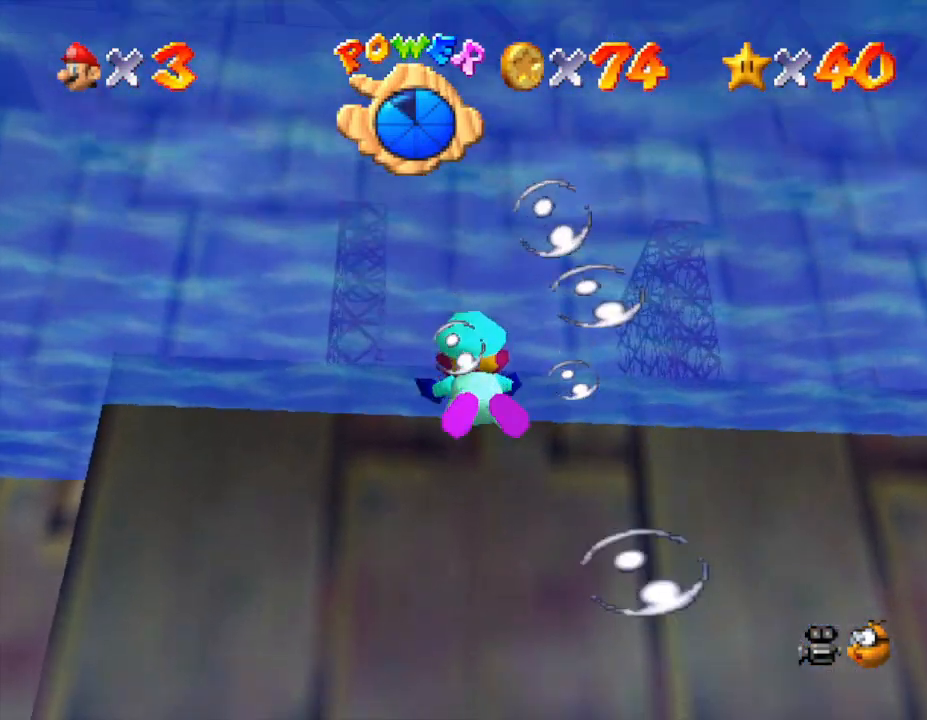
{"buttons": [], "left_stick": "center", "events": [[200, "A", "up"], [333, "left_stick", "center"]]}
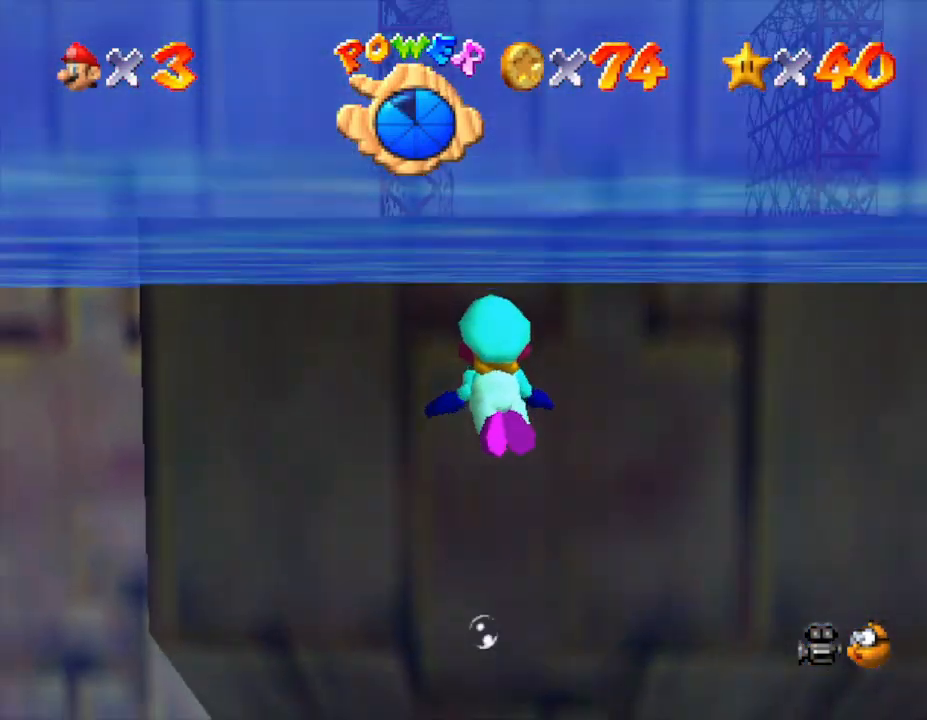
{"buttons": [], "left_stick": "right", "events": [[100, "A", "down"], [183, "left_stick", "right"], [283, "A", "up"]]}
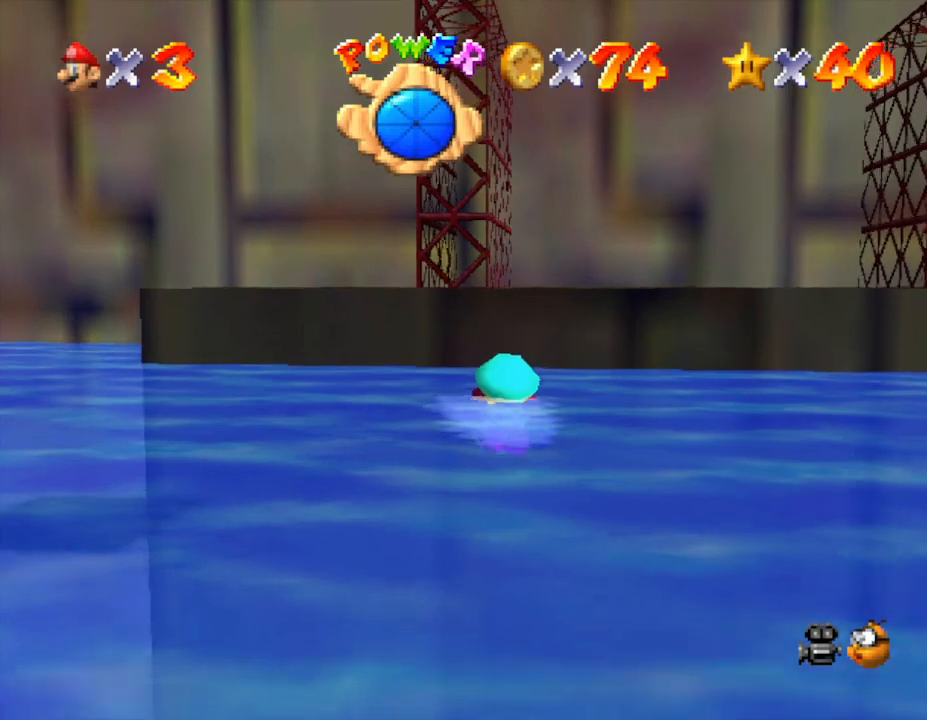
{"buttons": ["A"], "left_stick": "down", "events": [[283, "A", "down"], [367, "left_stick", "down"]]}
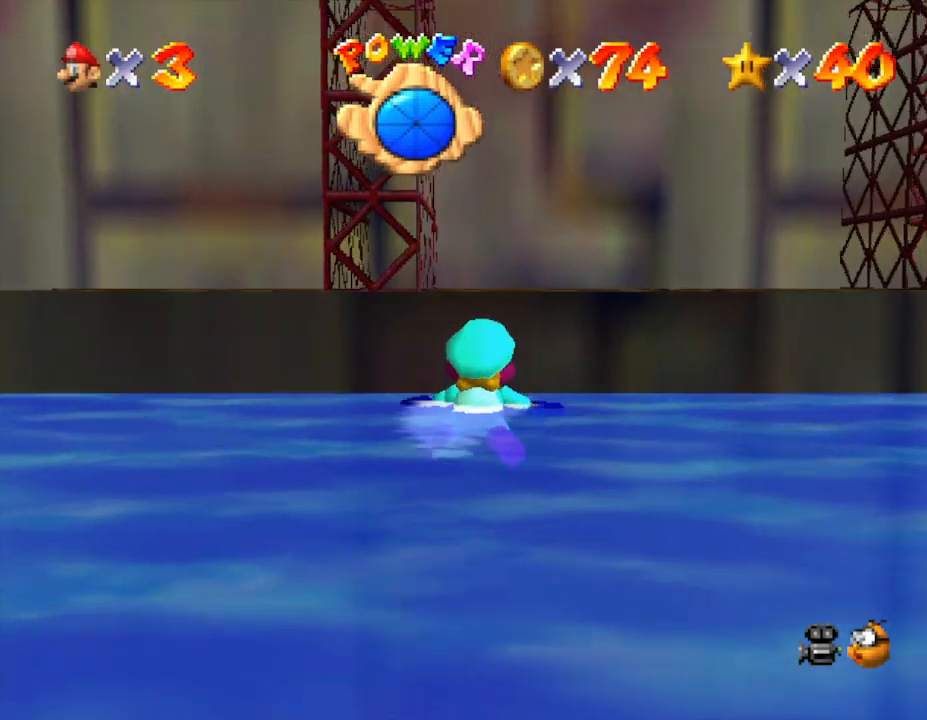
{"buttons": [], "left_stick": "up-right", "events": [[33, "A", "up"], [200, "A", "down"], [350, "left_stick", "right"], [417, "left_stick", "up-right"], [483, "A", "up"]]}
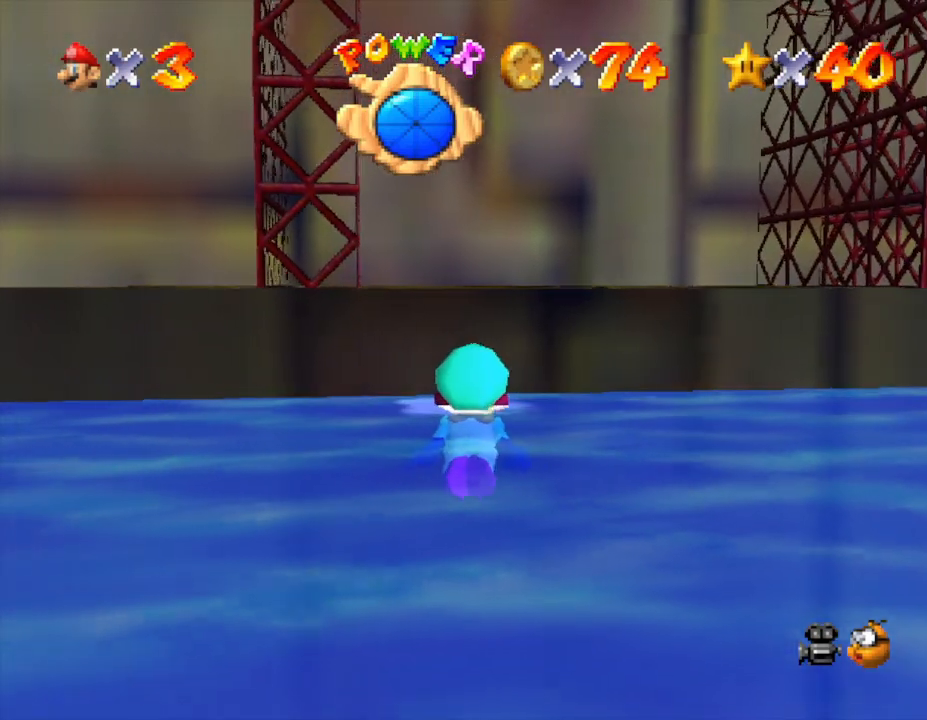
{"buttons": ["A"], "left_stick": "center", "events": [[17, "left_stick", "down"], [200, "A", "down"], [450, "left_stick", "center"]]}
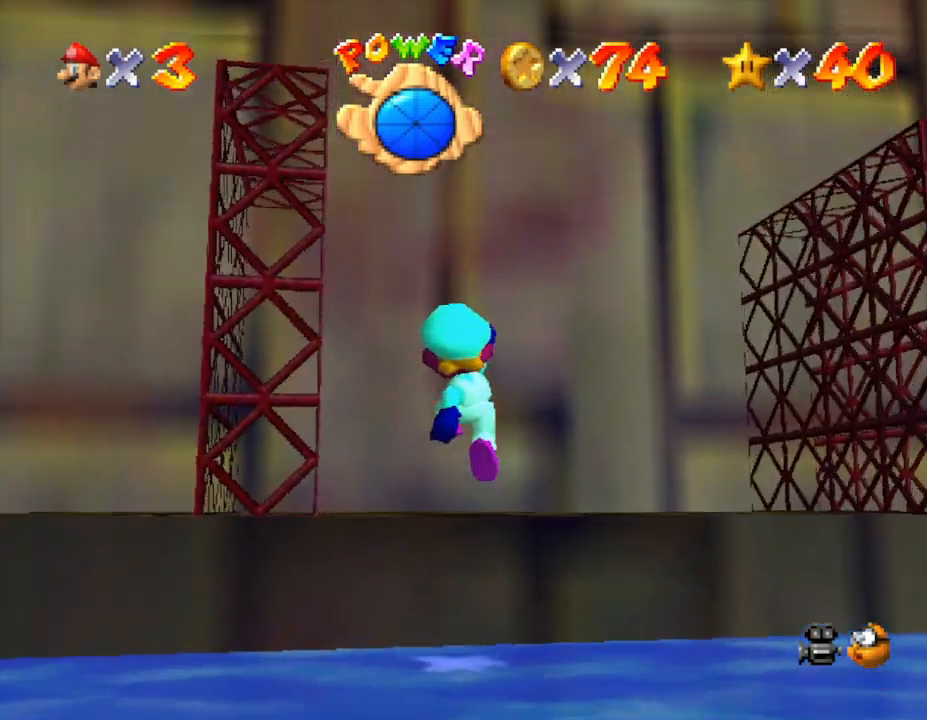
{"buttons": [], "left_stick": "right", "events": [[17, "A", "up"], [17, "left_stick", "up"], [100, "left_stick", "up-right"], [217, "left_stick", "right"]]}
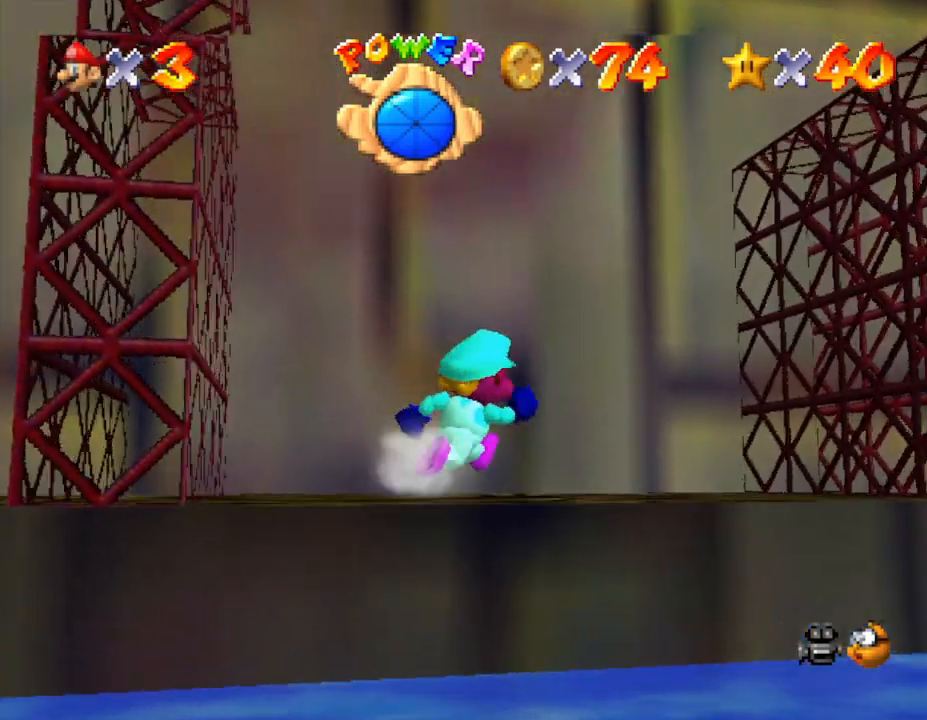
{"buttons": [], "left_stick": "right", "events": [[250, "left_stick", "up"], [333, "left_stick", "left"], [433, "left_stick", "down-right"], [500, "left_stick", "right"]]}
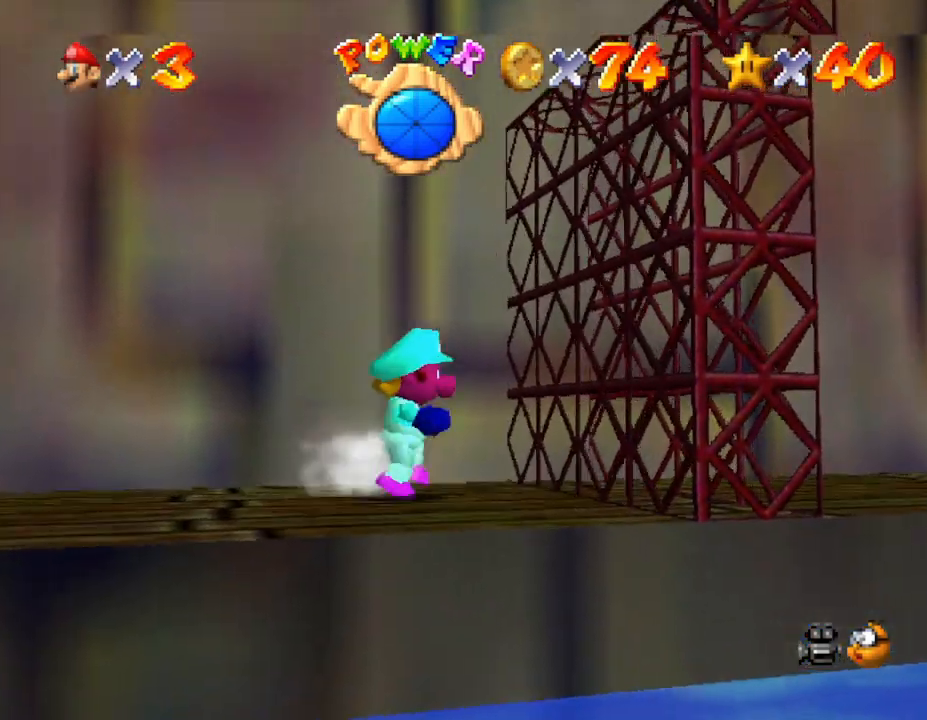
{"buttons": [], "left_stick": "up-right", "events": [[33, "A", "down"], [300, "left_stick", "up-right"], [450, "A", "up"]]}
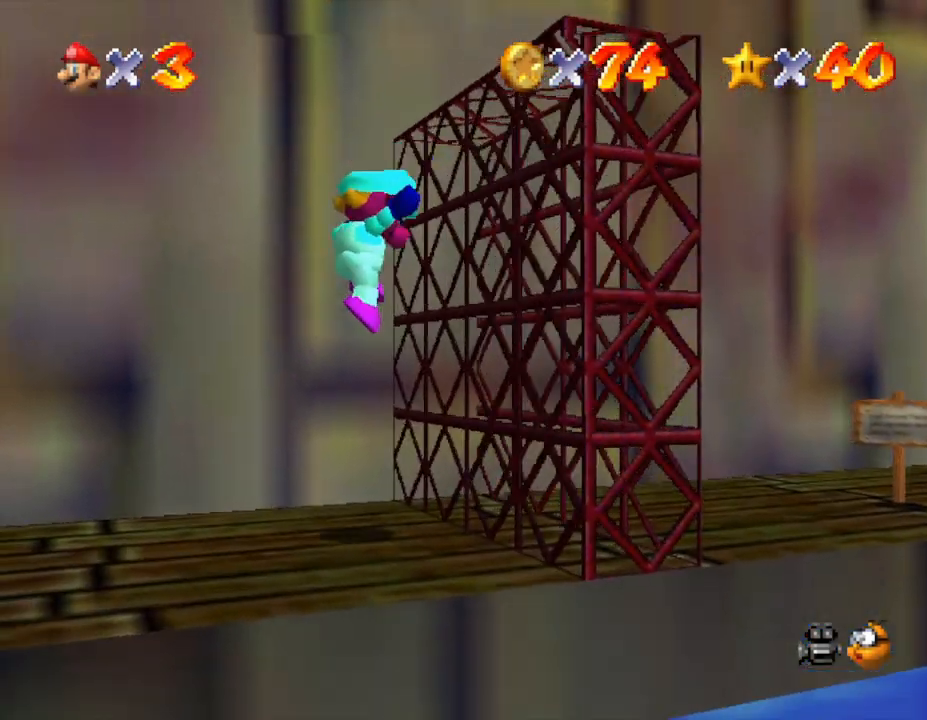
{"buttons": [], "left_stick": "center", "events": [[100, "A", "down"], [333, "A", "up"], [333, "left_stick", "center"], [383, "A", "down"], [450, "A", "up"]]}
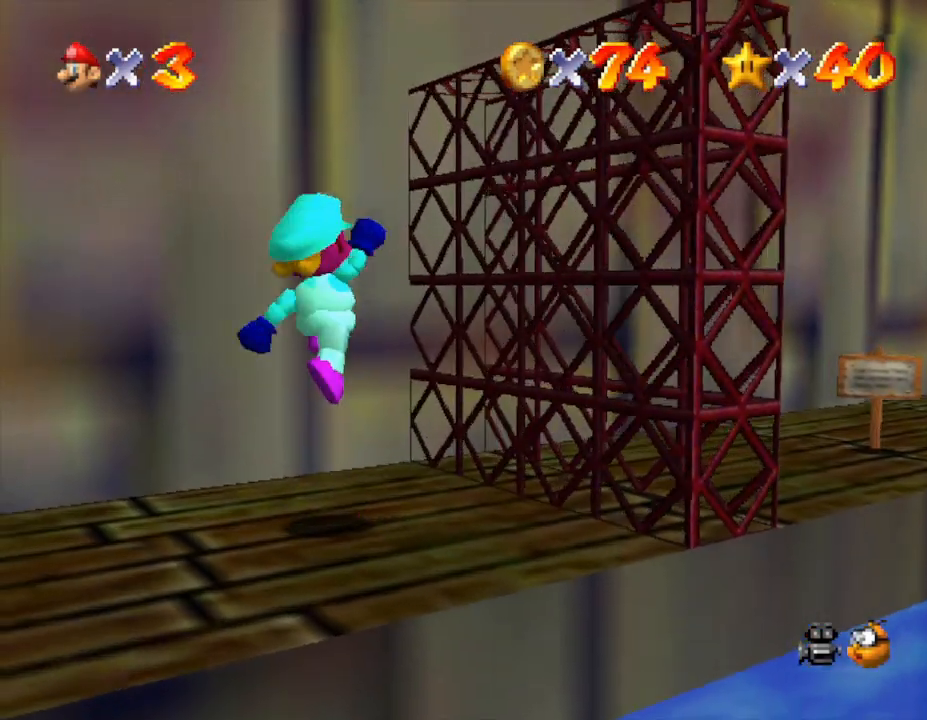
{"buttons": ["A"], "left_stick": "up", "events": [[67, "left_stick", "up-right"], [350, "A", "down"], [483, "left_stick", "up"]]}
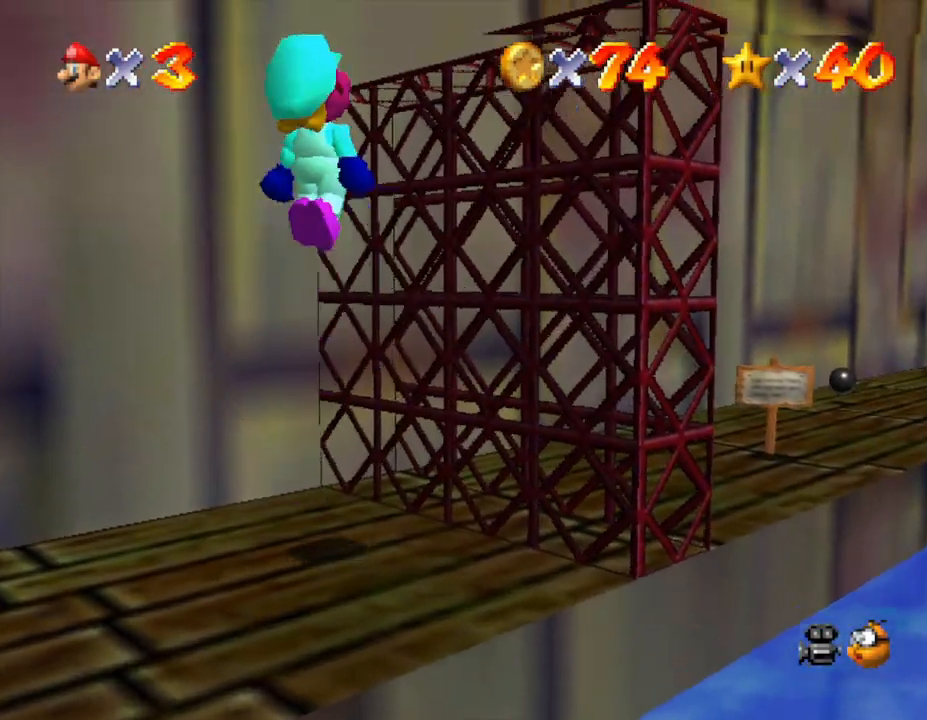
{"buttons": ["A"], "left_stick": "up-right", "events": [[133, "left_stick", "up-right"], [300, "A", "up"], [450, "A", "down"]]}
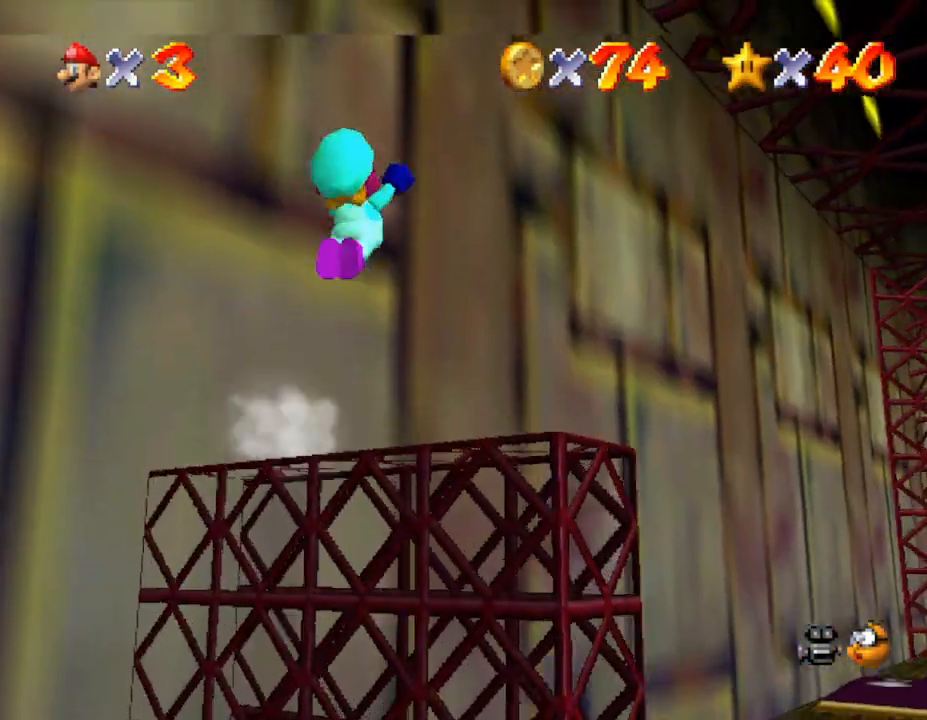
{"buttons": [], "left_stick": "up-right", "events": [[67, "A", "up"]]}
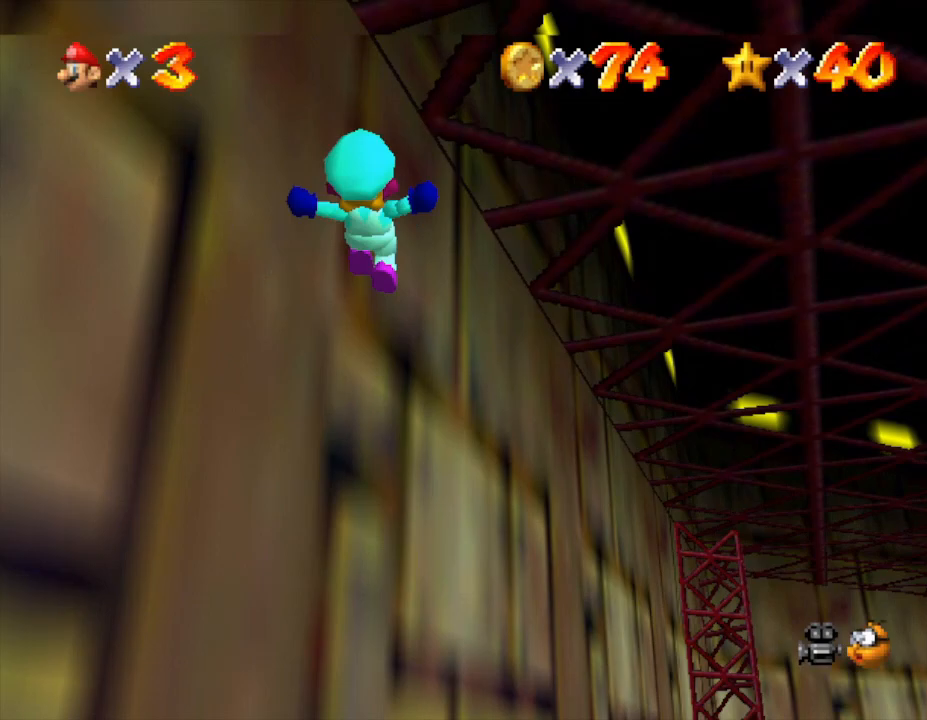
{"buttons": [], "left_stick": "up-right", "events": []}
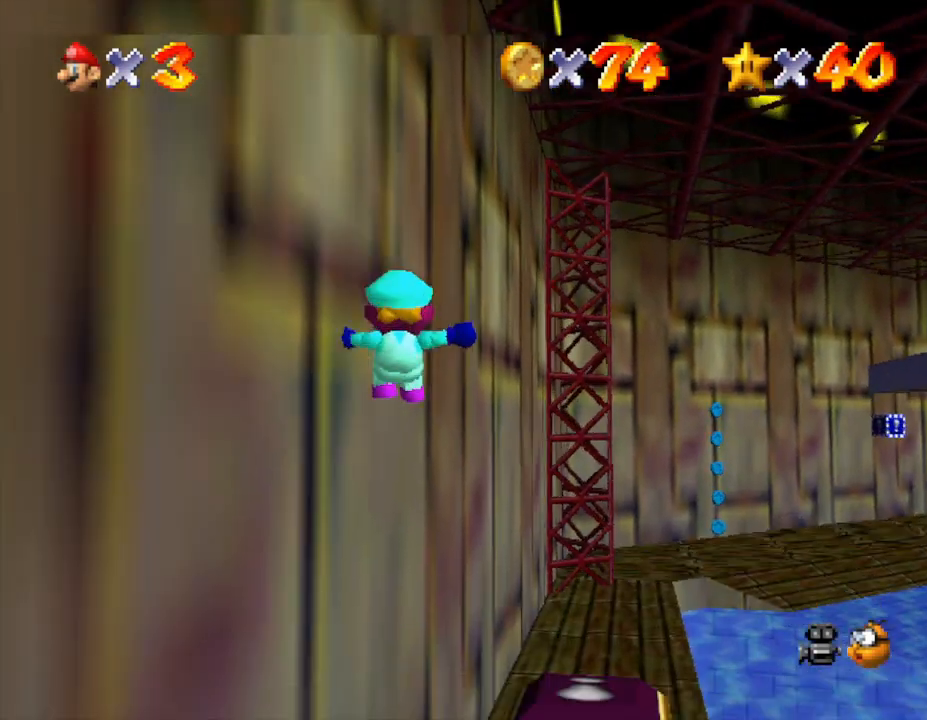
{"buttons": ["B"], "left_stick": "up", "events": [[150, "B", "down"], [317, "B", "up"], [417, "B", "down"], [417, "left_stick", "up"]]}
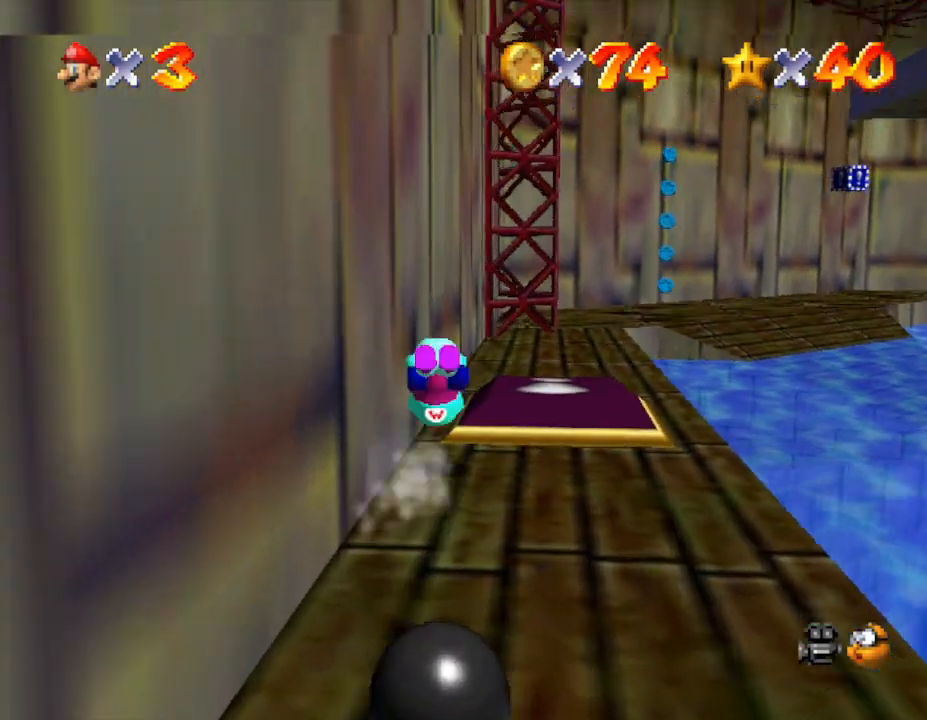
{"buttons": [], "left_stick": "up", "events": [[50, "B", "up"]]}
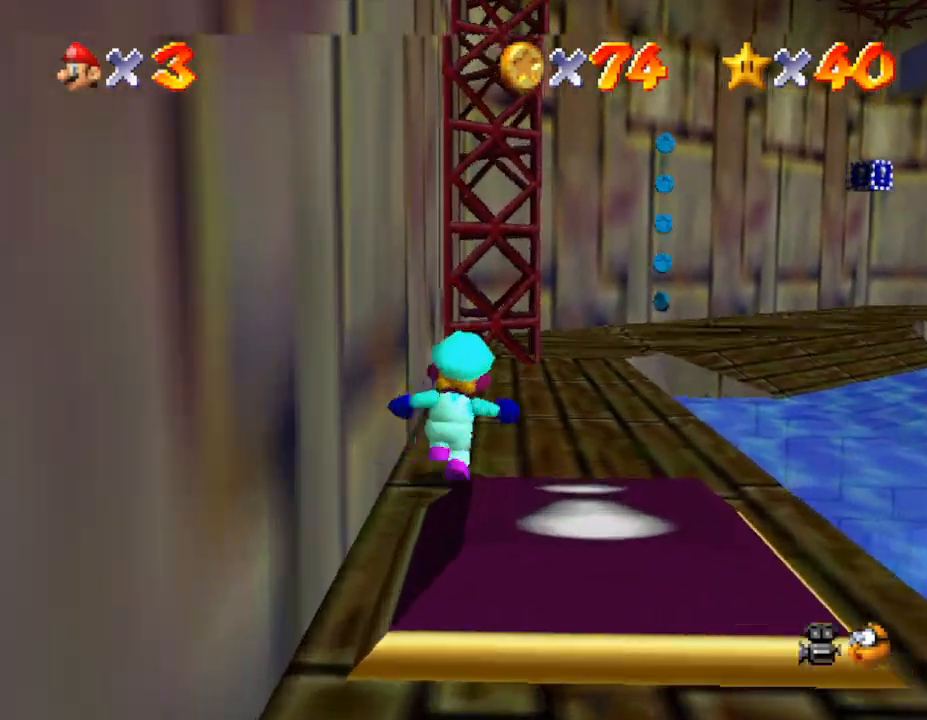
{"buttons": [], "left_stick": "up-right", "events": [[50, "left_stick", "up-right"]]}
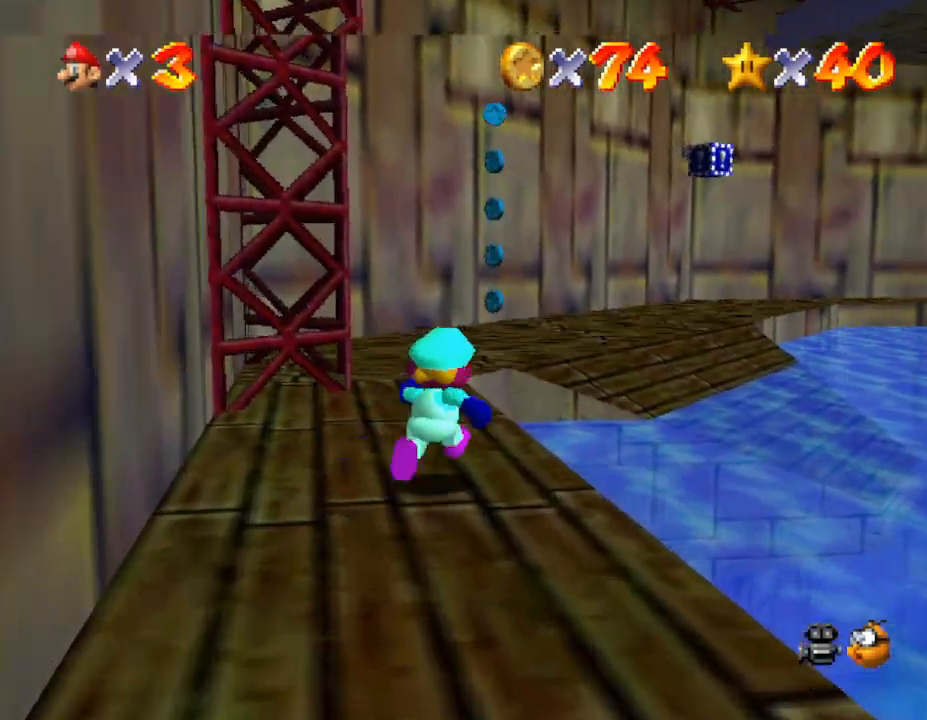
{"buttons": ["A"], "left_stick": "up", "events": [[67, "left_stick", "up"], [367, "A", "down"]]}
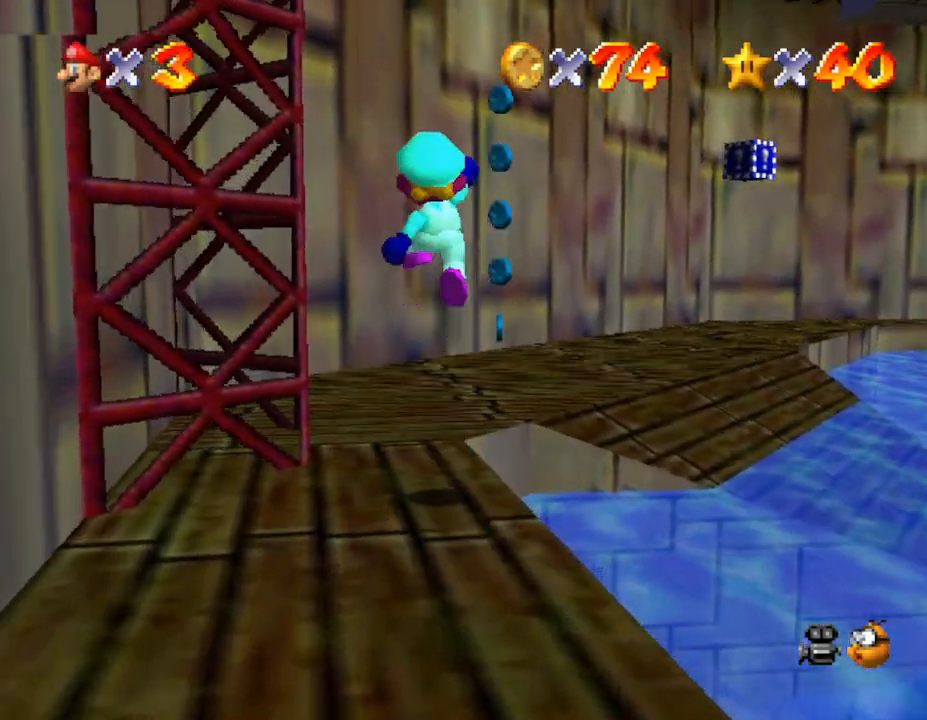
{"buttons": [], "left_stick": "up", "events": [[50, "A", "up"]]}
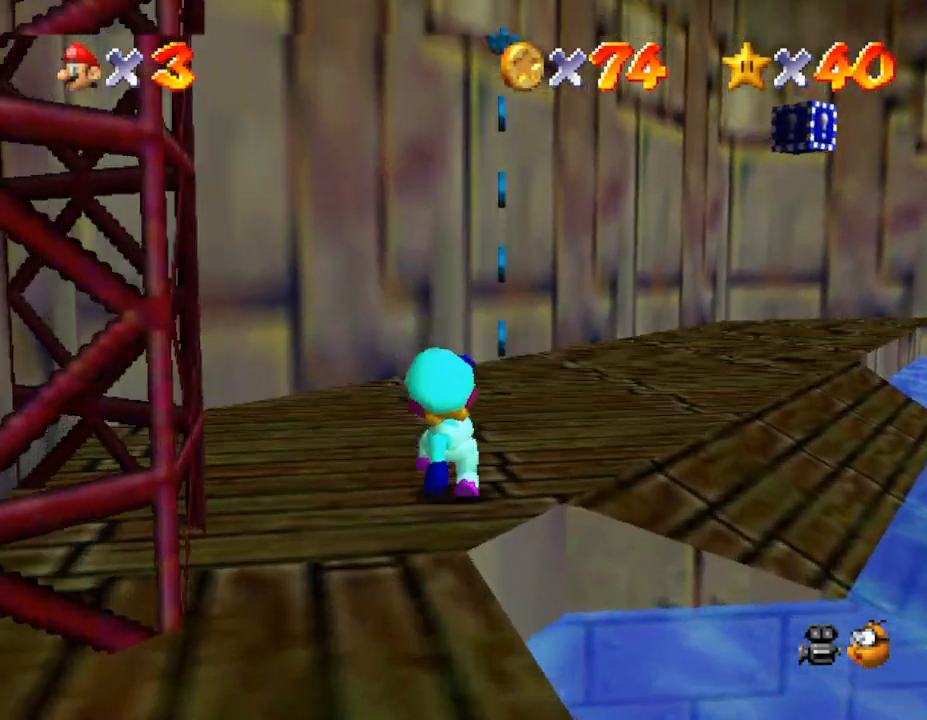
{"buttons": [], "left_stick": "up", "events": []}
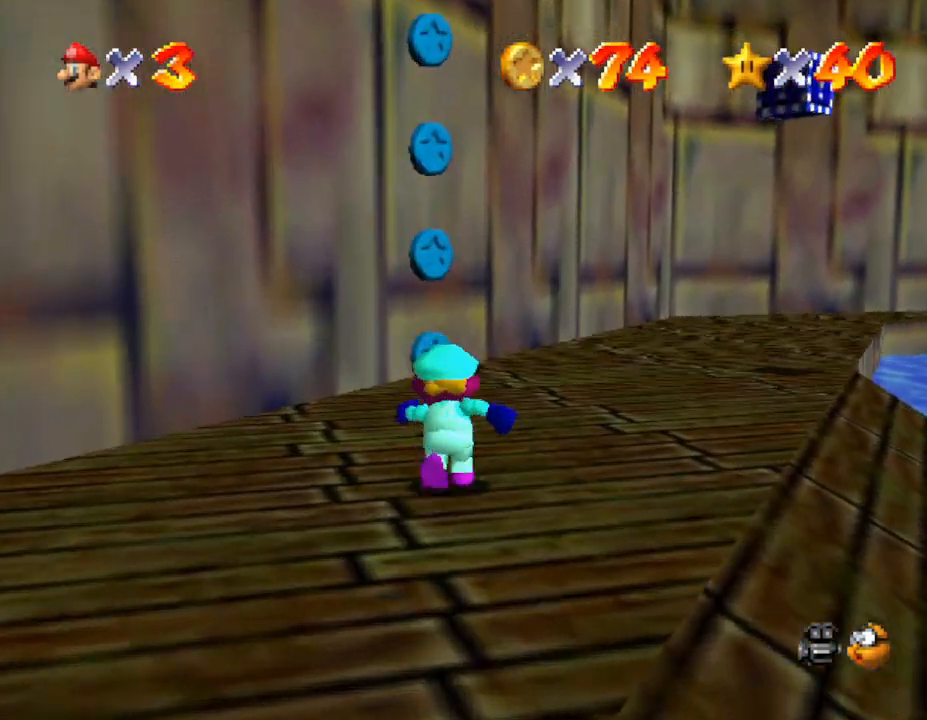
{"buttons": ["A"], "left_stick": "down", "events": [[383, "left_stick", "down"], [483, "A", "down"]]}
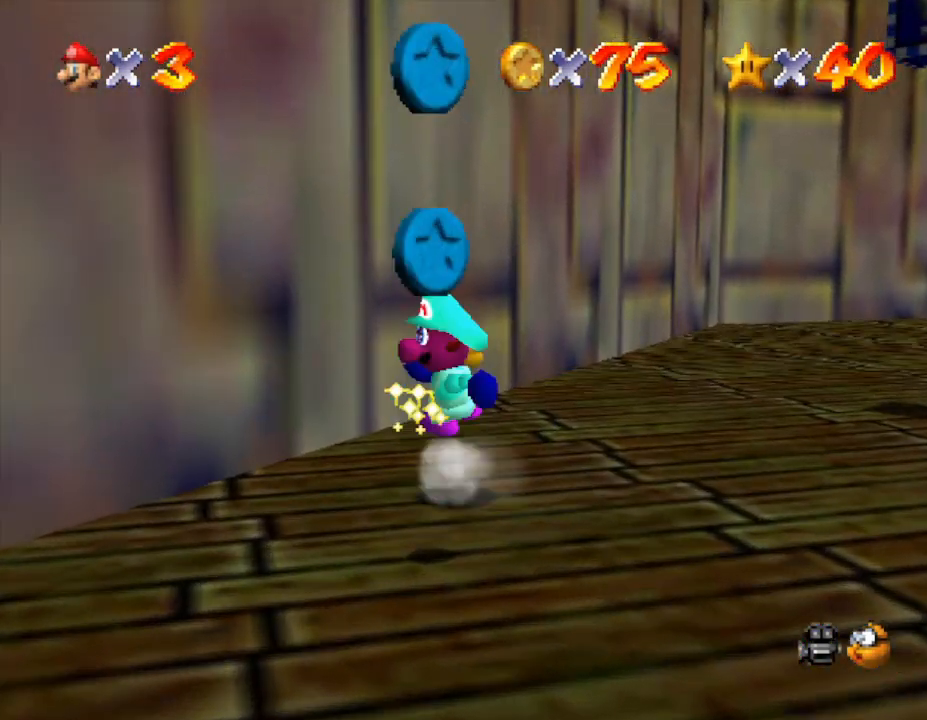
{"buttons": [], "left_stick": "center", "events": [[333, "left_stick", "center"], [383, "A", "up"]]}
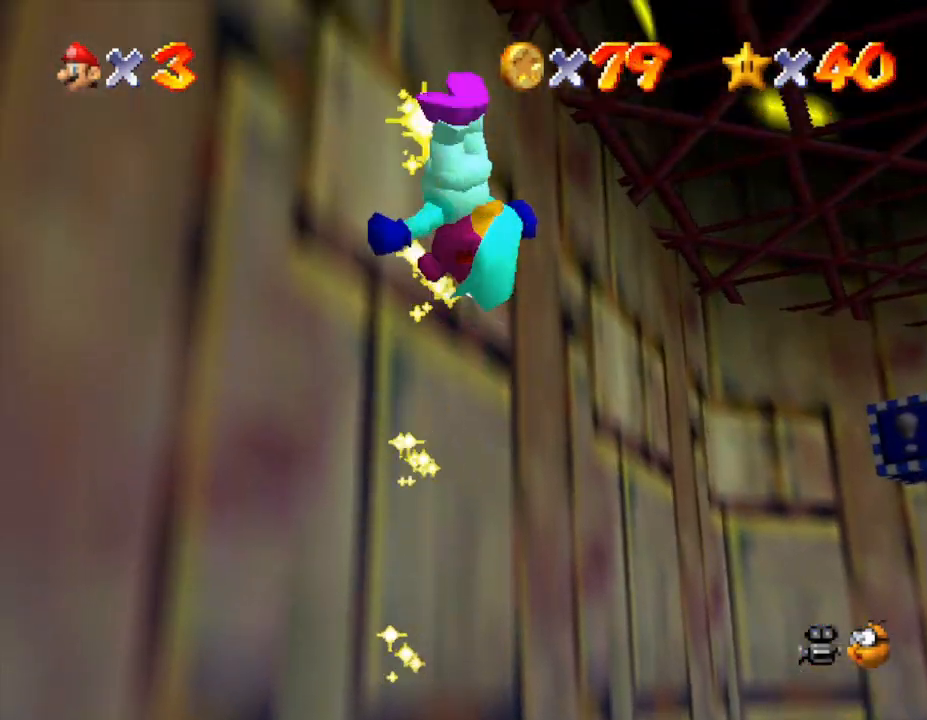
{"buttons": [], "left_stick": "up-right", "events": [[67, "left_stick", "up"], [167, "left_stick", "up-right"]]}
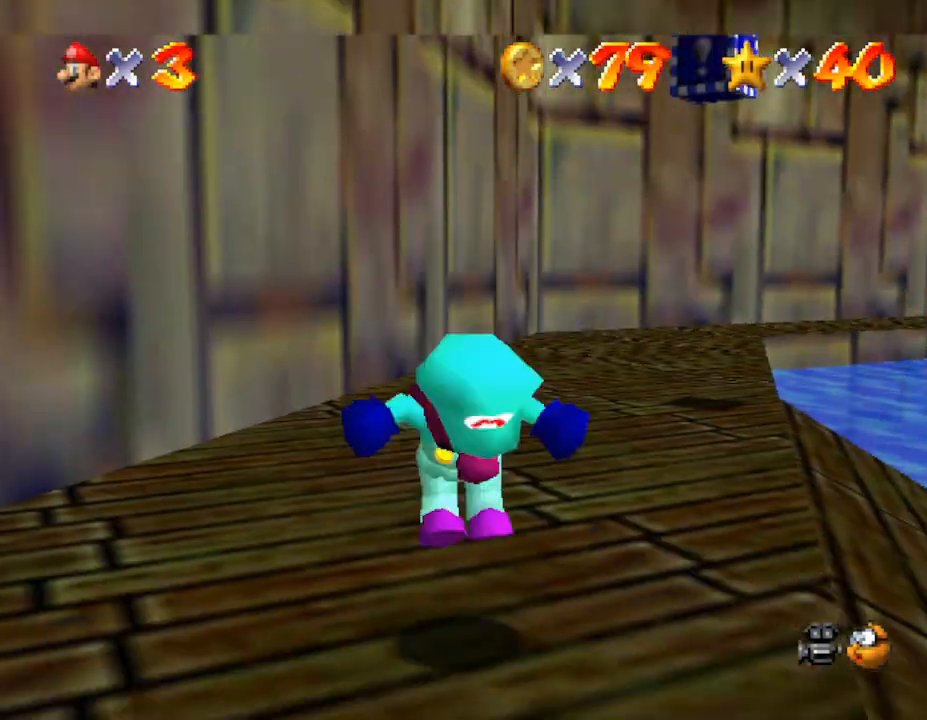
{"buttons": [], "left_stick": "up", "events": [[500, "left_stick", "up"]]}
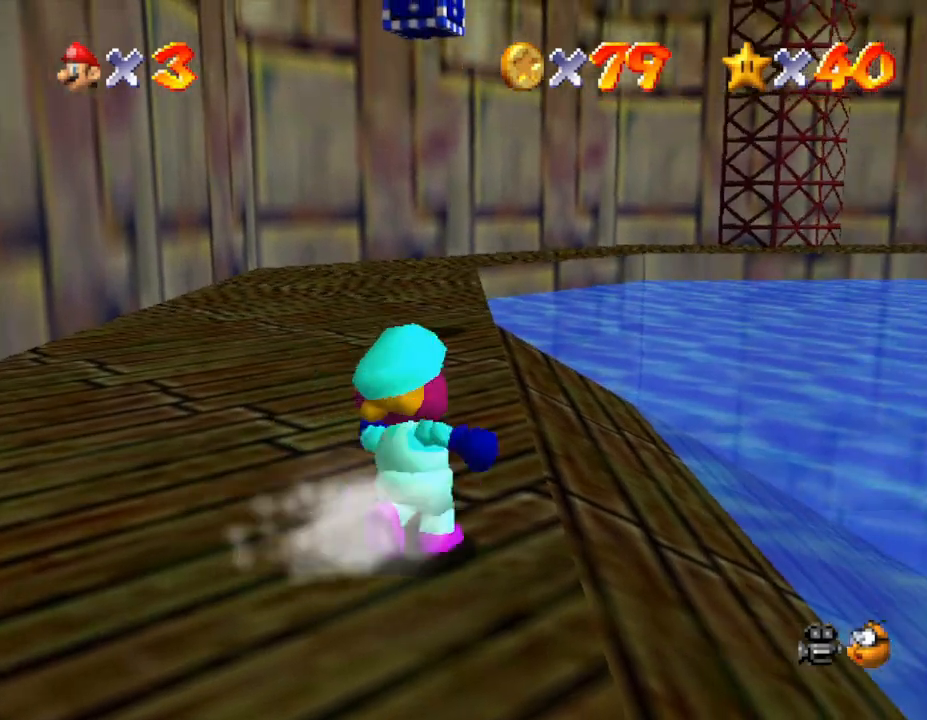
{"buttons": ["C_LEFT"], "left_stick": "up", "events": [[417, "C_LEFT", "down"]]}